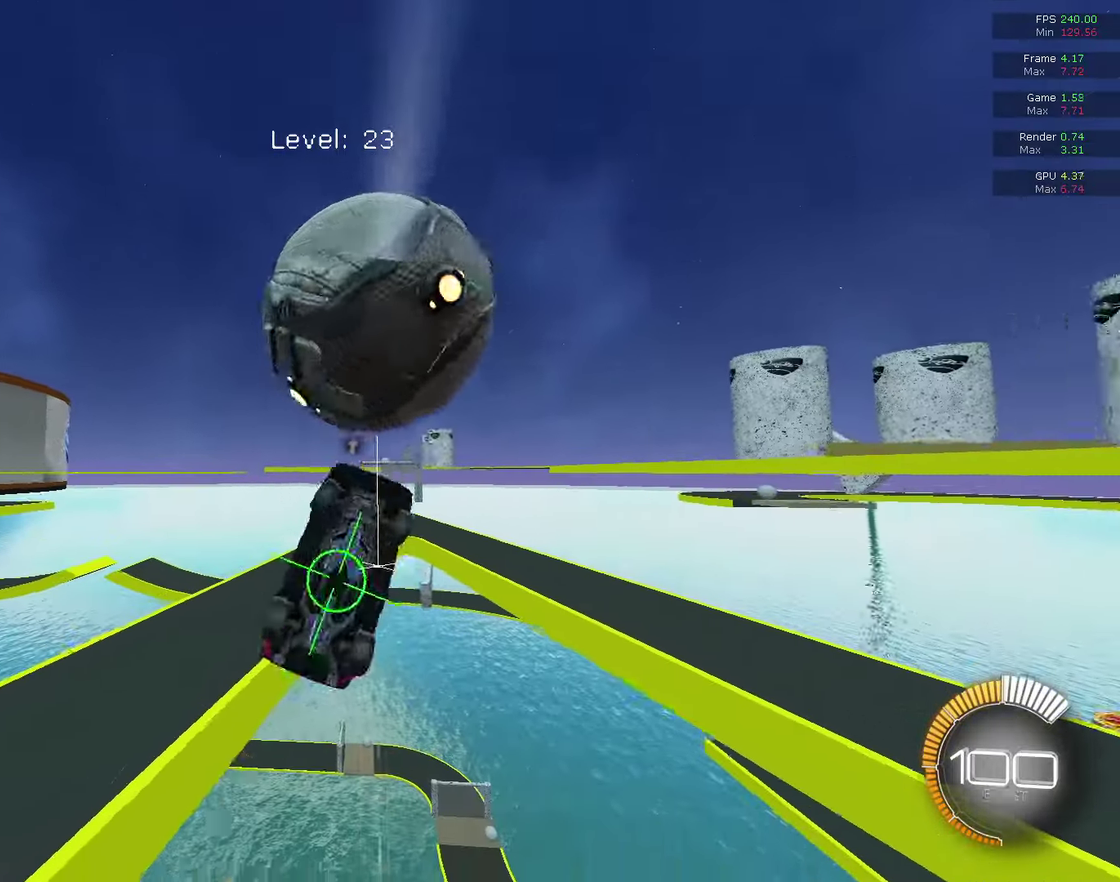
Gameplay with a controller (PlayStation layout); each line is a JSON object with the inputs held at the frame after it (dt_ms = milliseconds from this image to that frame). "events" lists button and stick changes between this image and that frame as [ms after this image, input, new state], when the widget could be followed in between. This document gives stick clicks only as held states, not as events. Not read: R2.
{"dt_ms": 800, "buttons": ["CIRCLE", "R1"], "left_stick": "up-left", "right_stick": "center", "events": [[67, "left_stick", "up-right"], [133, "left_stick", "center"], [200, "CIRCLE", "up"], [200, "R1", "up"], [200, "left_stick", "down"], [267, "R1", "down"], [367, "R1", "up"], [433, "CIRCLE", "down"], [567, "R1", "down"], [567, "left_stick", "up"], [667, "left_stick", "center"], [733, "left_stick", "down"], [800, "left_stick", "up-left"]]}
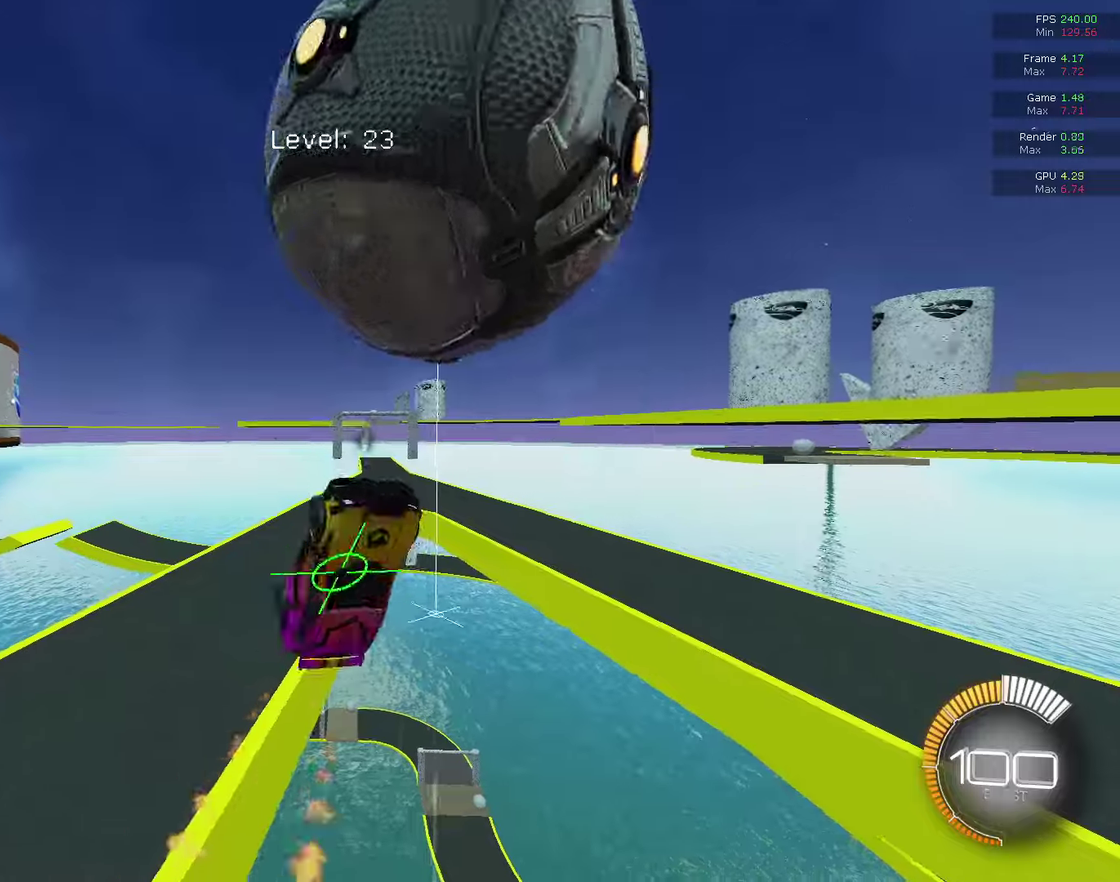
{"dt_ms": 300, "buttons": ["CIRCLE", "R1"], "left_stick": "down-right", "right_stick": "center", "events": [[133, "left_stick", "up"], [300, "left_stick", "down-right"]]}
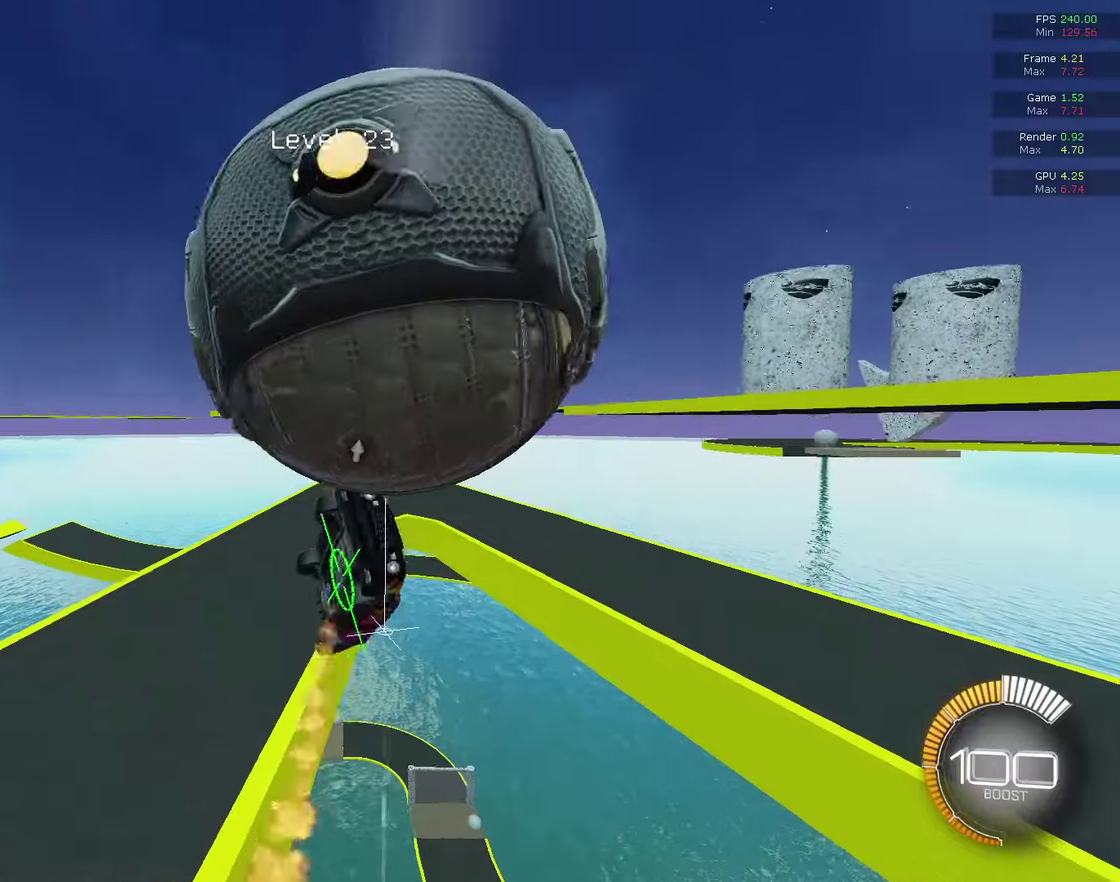
{"dt_ms": 400, "buttons": ["CIRCLE", "R1"], "left_stick": "down-right", "right_stick": "center", "events": []}
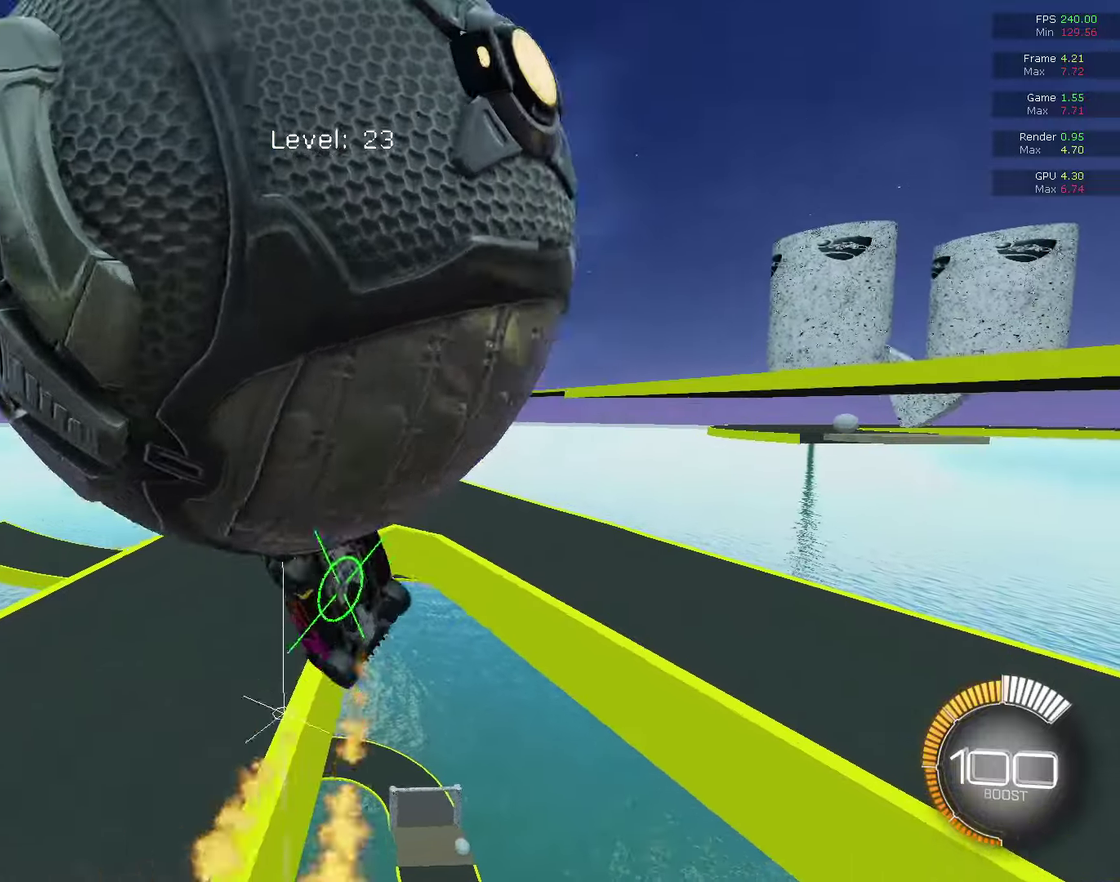
{"dt_ms": 600, "buttons": ["CIRCLE"], "left_stick": "center", "right_stick": "center", "events": [[33, "left_stick", "center"], [167, "left_stick", "down-right"], [233, "left_stick", "down"], [300, "left_stick", "center"], [333, "CIRCLE", "up"], [333, "R1", "up"], [433, "SQUARE", "down"], [500, "SQUARE", "up"], [567, "CIRCLE", "down"]]}
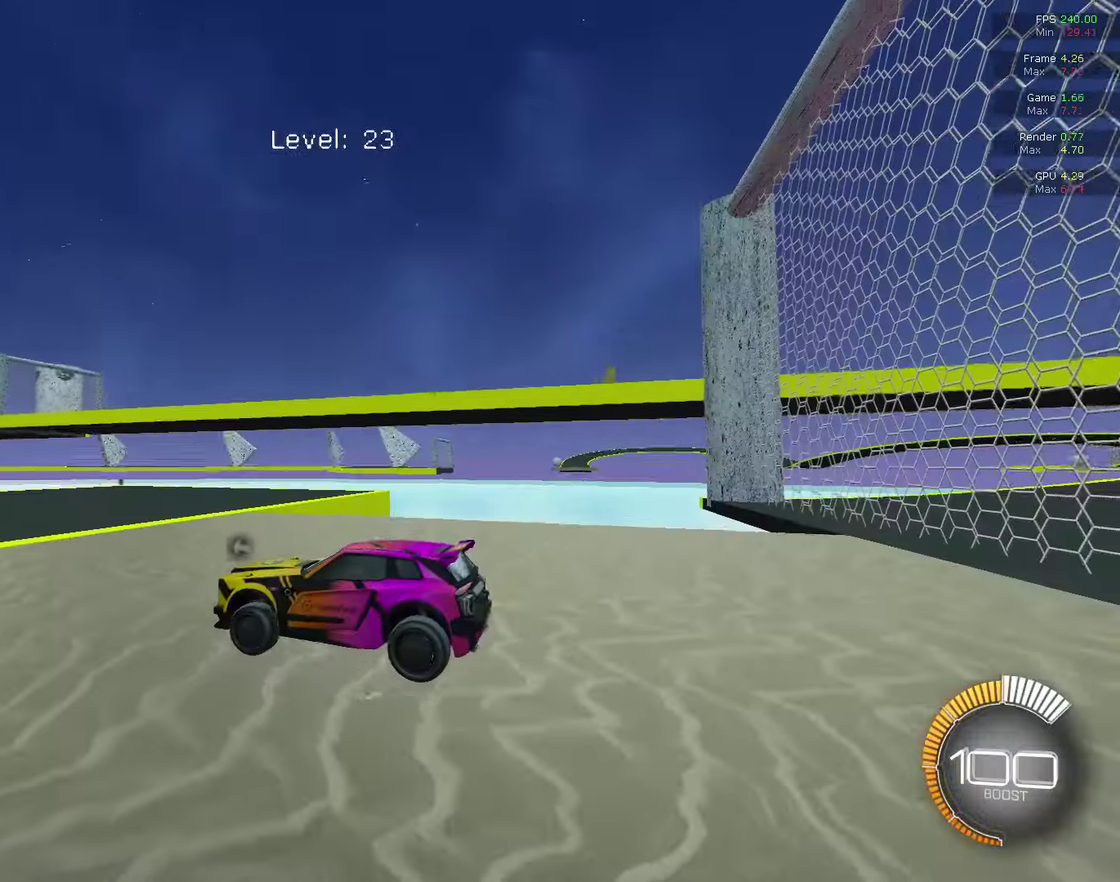
{"dt_ms": 400, "buttons": [], "left_stick": "center", "right_stick": "center", "events": [[400, "CIRCLE", "up"]]}
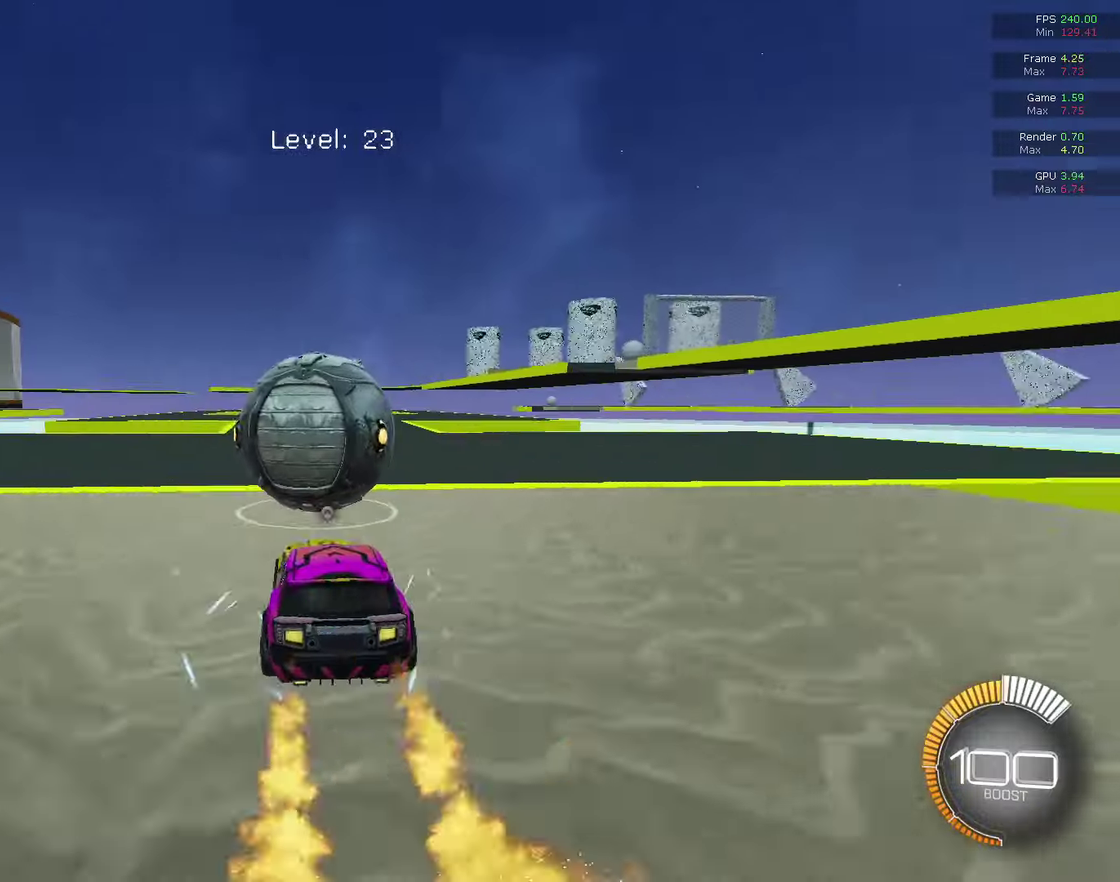
{"dt_ms": 600, "buttons": ["CIRCLE"], "left_stick": "center", "right_stick": "center", "events": [[167, "CIRCLE", "down"]]}
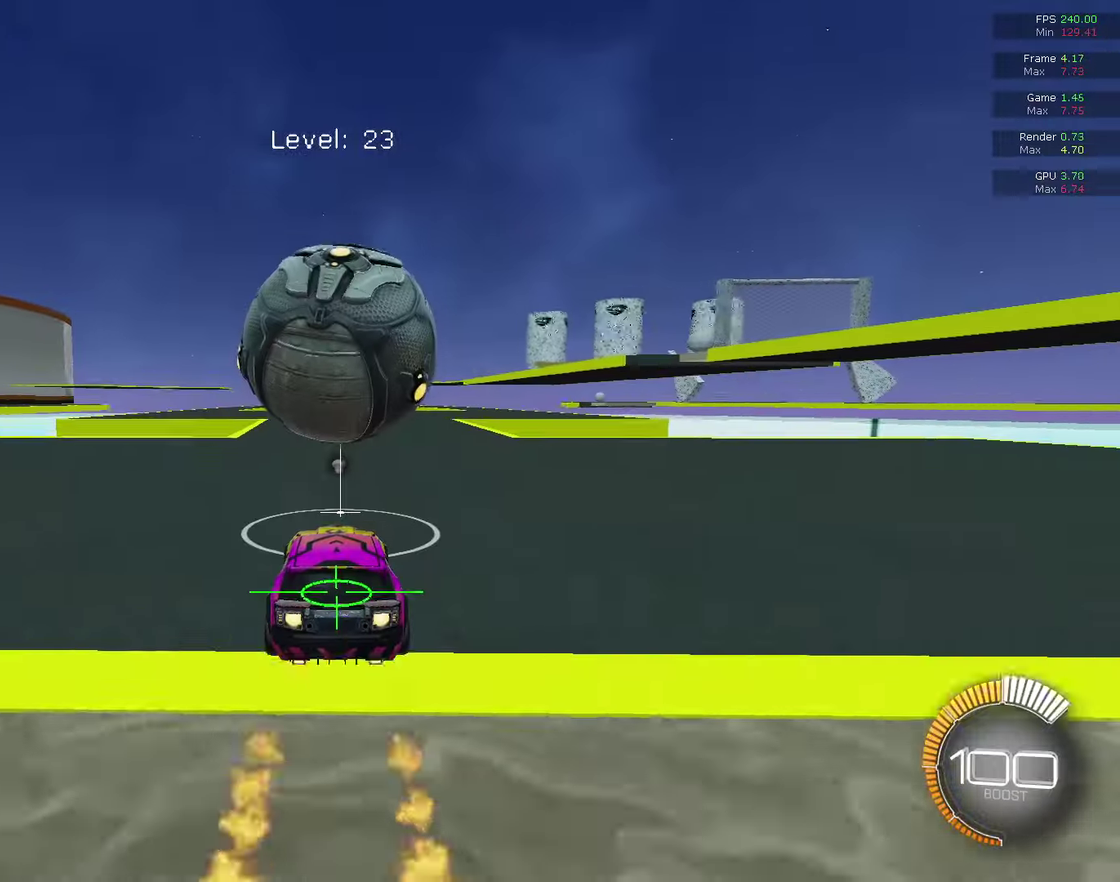
{"dt_ms": 500, "buttons": [], "left_stick": "center", "right_stick": "center", "events": [[167, "CIRCLE", "up"], [267, "left_stick", "up-right"], [333, "CIRCLE", "down"], [333, "left_stick", "center"], [433, "CIRCLE", "up"]]}
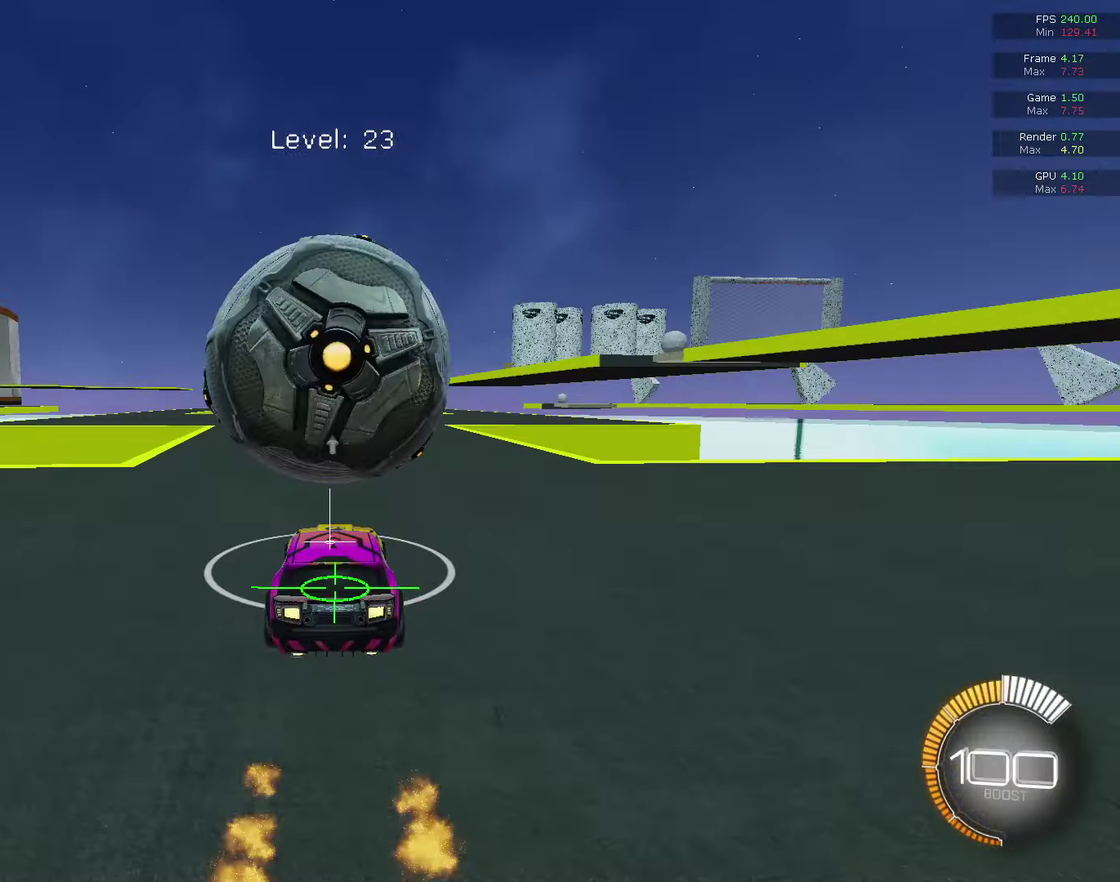
{"dt_ms": 500, "buttons": [], "left_stick": "center", "right_stick": "center", "events": [[33, "CIRCLE", "down"], [167, "CIRCLE", "up"], [433, "CIRCLE", "down"], [500, "CIRCLE", "up"]]}
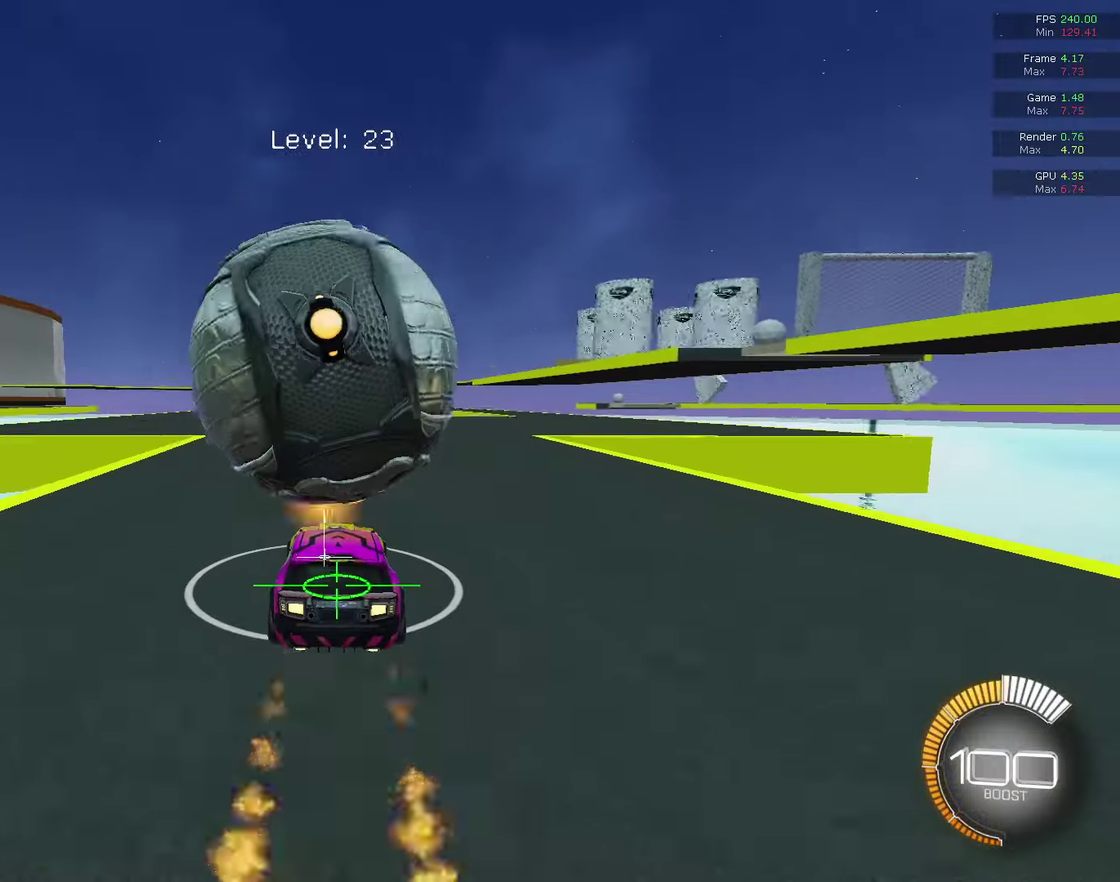
{"dt_ms": 300, "buttons": ["CIRCLE"], "left_stick": "center", "right_stick": "center", "events": [[267, "CIRCLE", "down"]]}
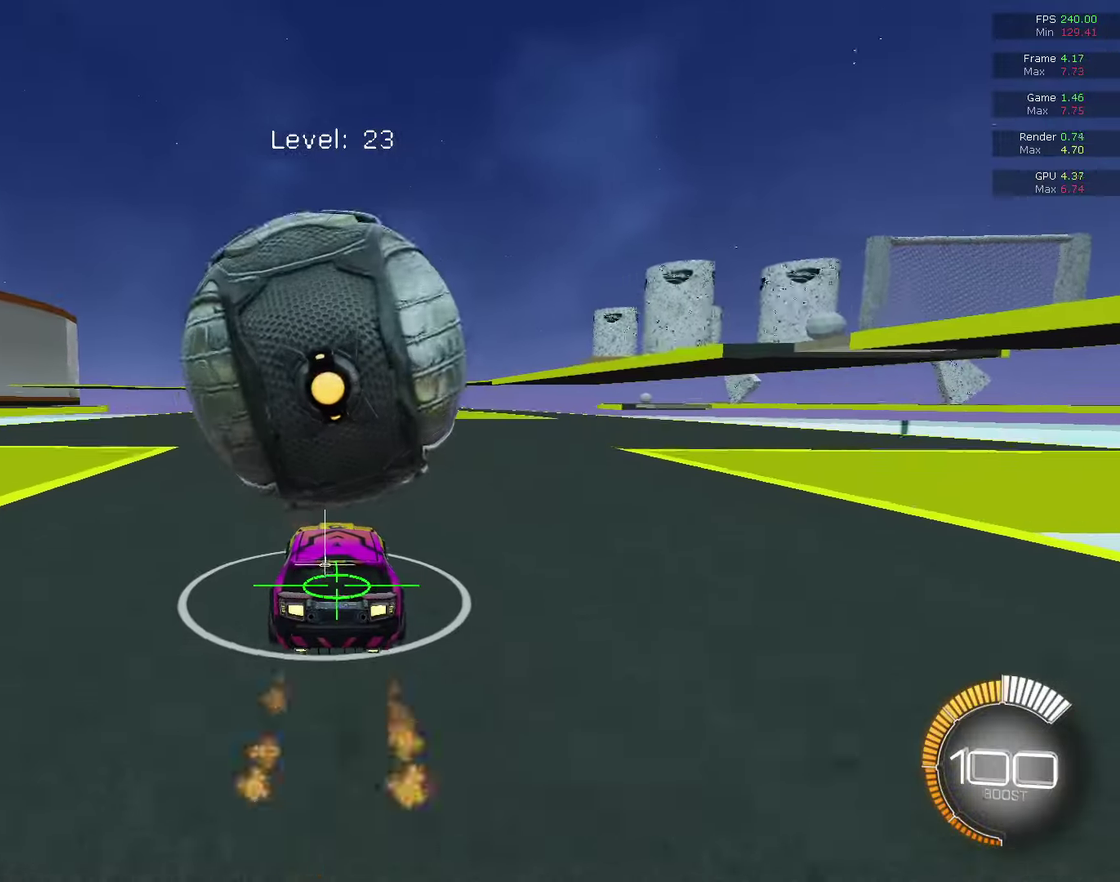
{"dt_ms": 700, "buttons": [], "left_stick": "center", "right_stick": "center", "events": [[67, "CIRCLE", "up"], [400, "CIRCLE", "down"], [533, "CIRCLE", "up"]]}
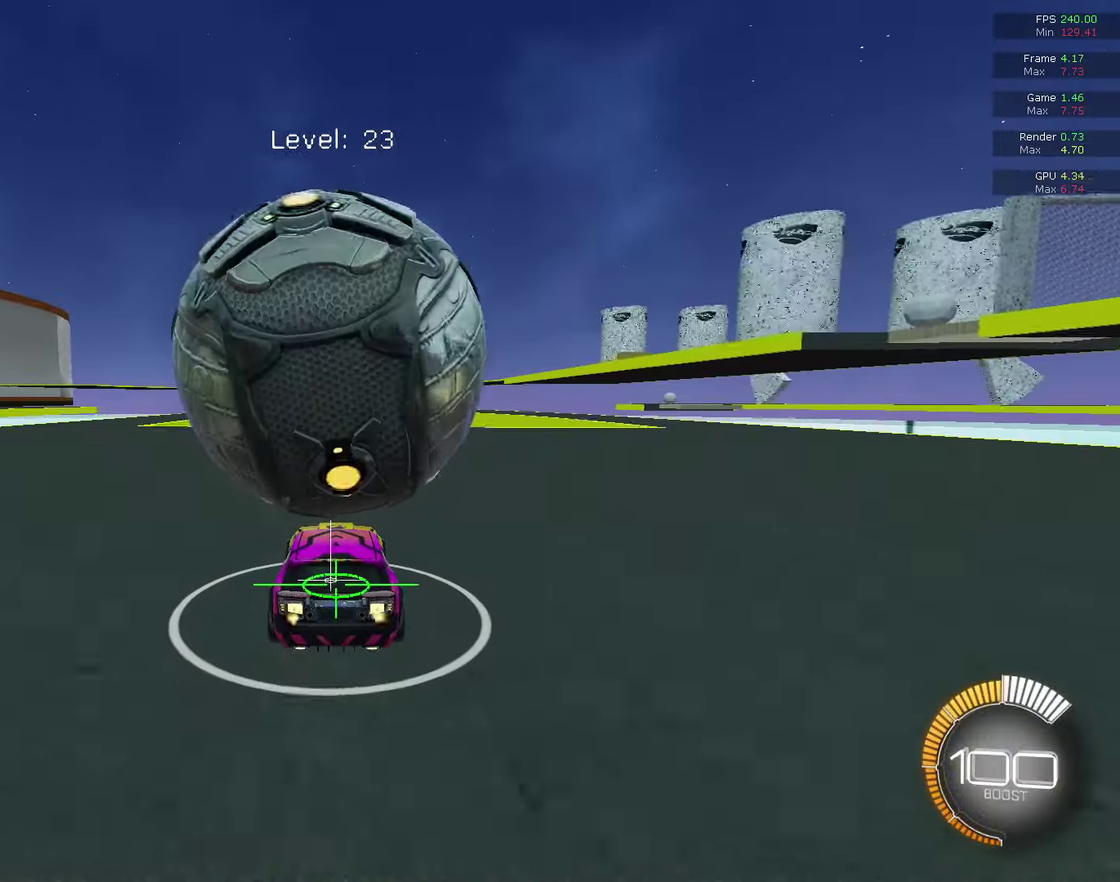
{"dt_ms": 600, "buttons": [], "left_stick": "center", "right_stick": "center", "events": []}
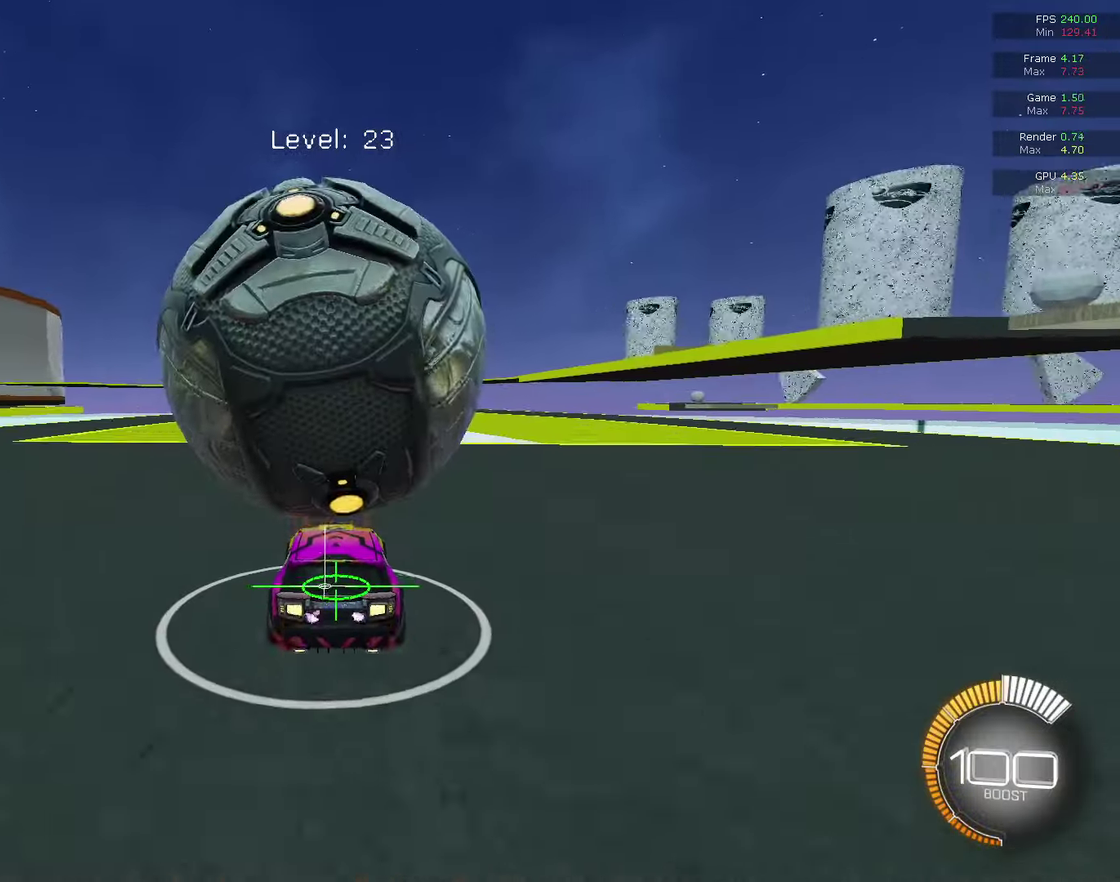
{"dt_ms": 400, "buttons": ["CROSS"], "left_stick": "center", "right_stick": "center", "events": [[133, "left_stick", "down-left"], [200, "CROSS", "down"], [333, "left_stick", "center"]]}
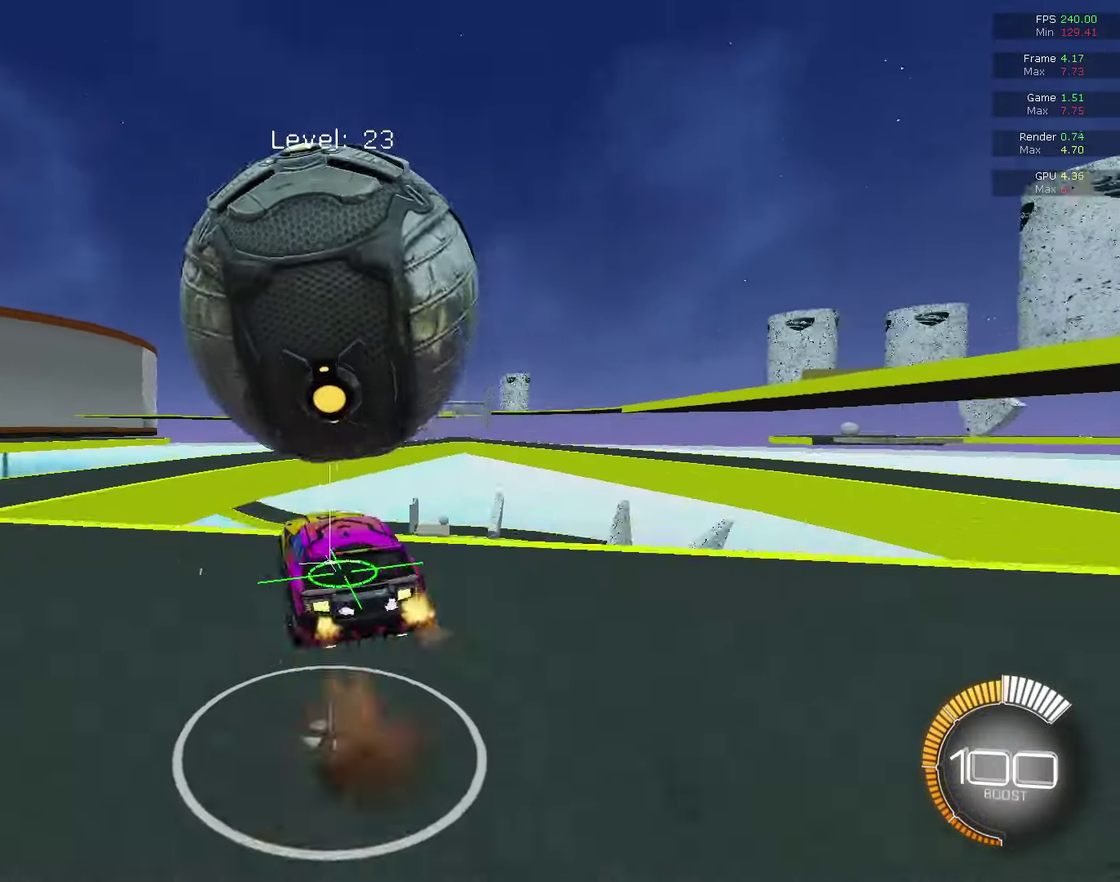
{"dt_ms": 300, "buttons": ["CIRCLE", "R1"], "left_stick": "down", "right_stick": "center", "events": [[33, "left_stick", "down"], [100, "CROSS", "up"], [300, "CIRCLE", "down"], [300, "R1", "down"]]}